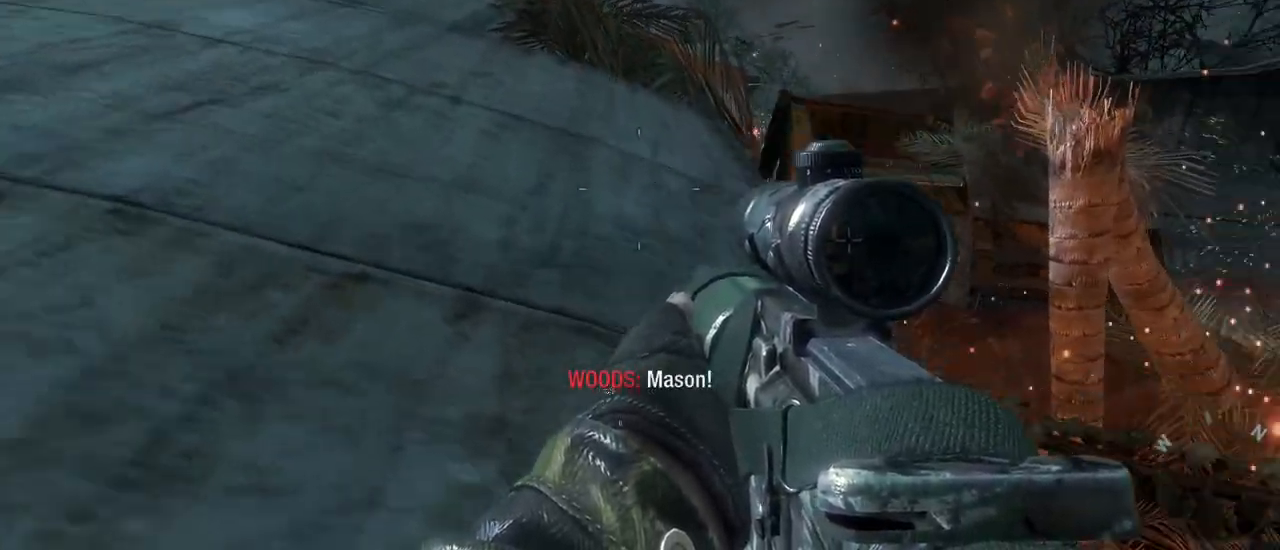
Gameplay with keyboard and mouse; each line is a JSON object with the keys and mouse buttons held at the frame after it. "events" lists presses ("down") and releases ("up") of "1", "2", "3", "4", "5", "a", "alt", "c", "caps_lock", "ctrl", "d", "e", "f", "g", "q", "r", "s", "shift", "space", "t", "tab", "v", "w", "x", "z", "mouse_left", "mouse_wheel" and "mouse_right" between this image and that frame as [ms after this image, input, new state], when the widget could be followed in between. "mouse_left", "mouse_wheel", "mouse_right" = the "left", "wheel", "right" buttons of the "mouse" list. No other keys are recorded. "wheel" means that the mouse wheel is clicked or scrolled. Not read: mouse_move.
{"keys": ["a", "w"], "mouse": [], "events": []}
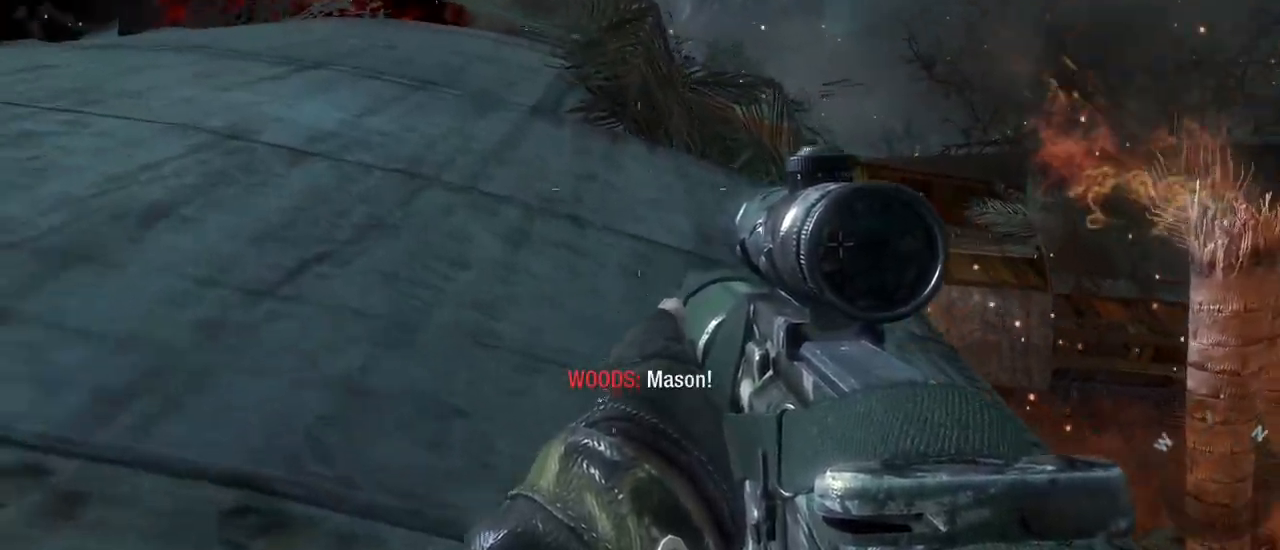
{"keys": [], "mouse": [], "events": [[33, "w", "up"], [317, "a", "up"]]}
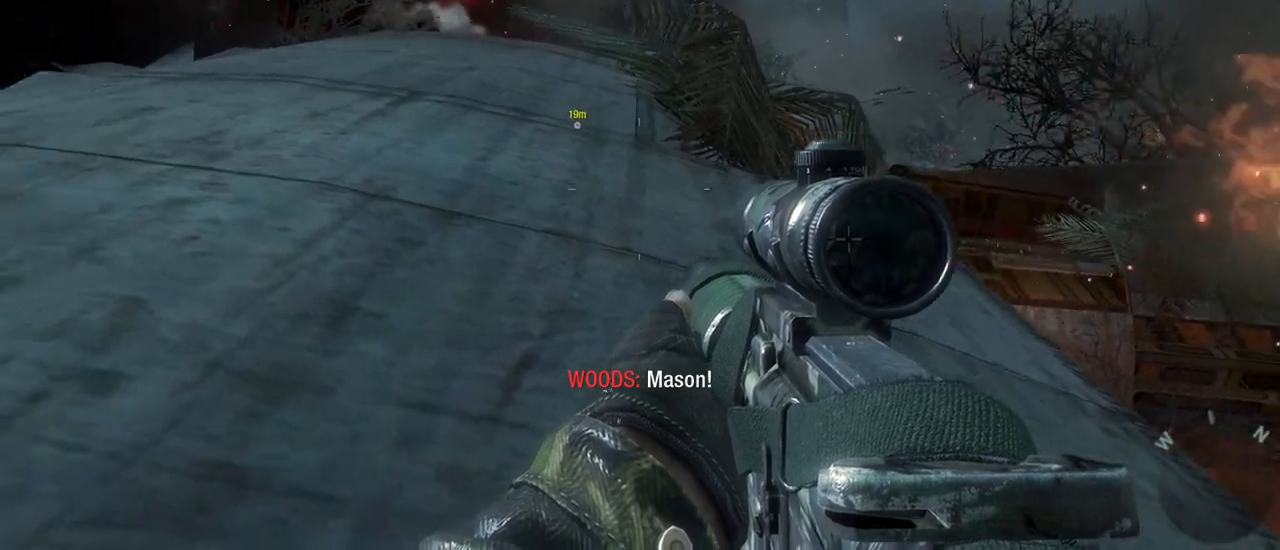
{"keys": ["a", "w"], "mouse": [], "events": [[17, "a", "down"], [217, "w", "down"]]}
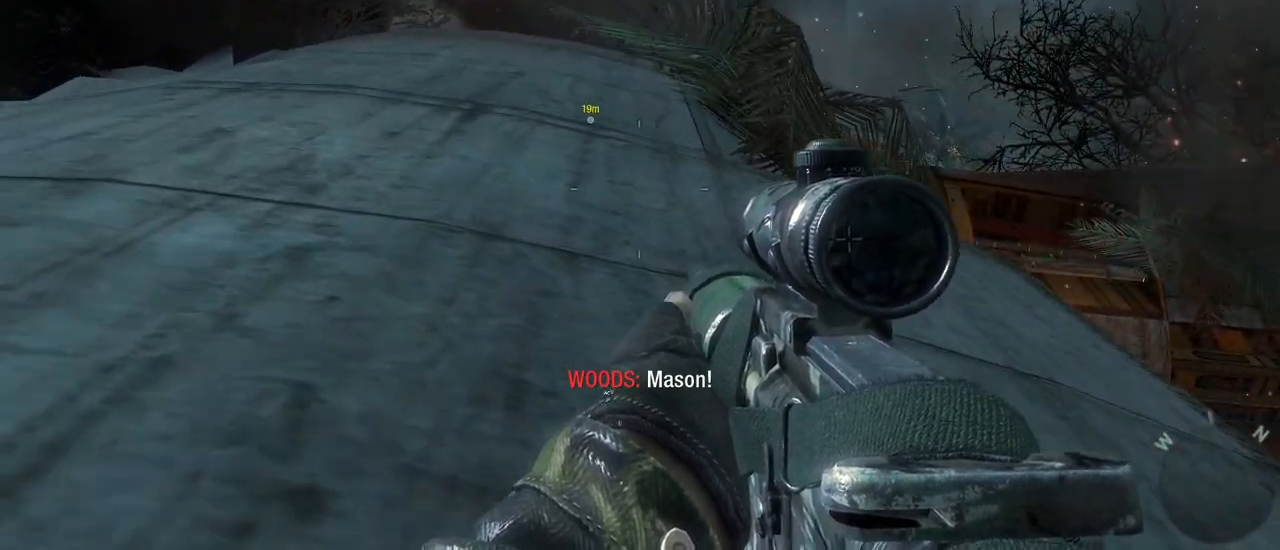
{"keys": ["w"], "mouse": [], "events": [[283, "a", "up"]]}
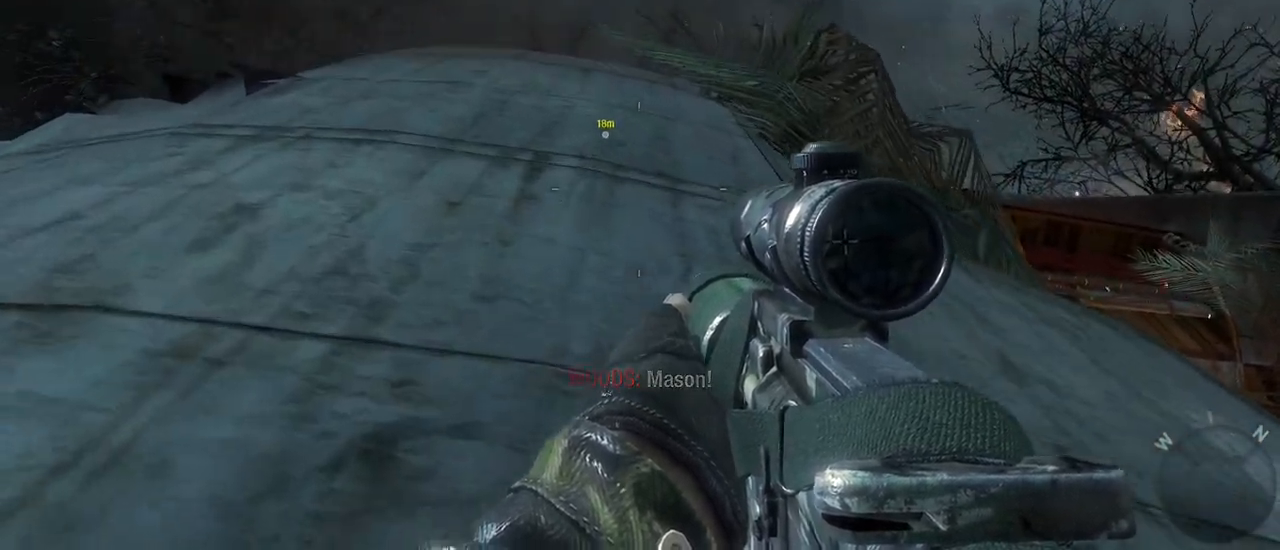
{"keys": ["a", "w"], "mouse": [], "events": [[250, "a", "down"]]}
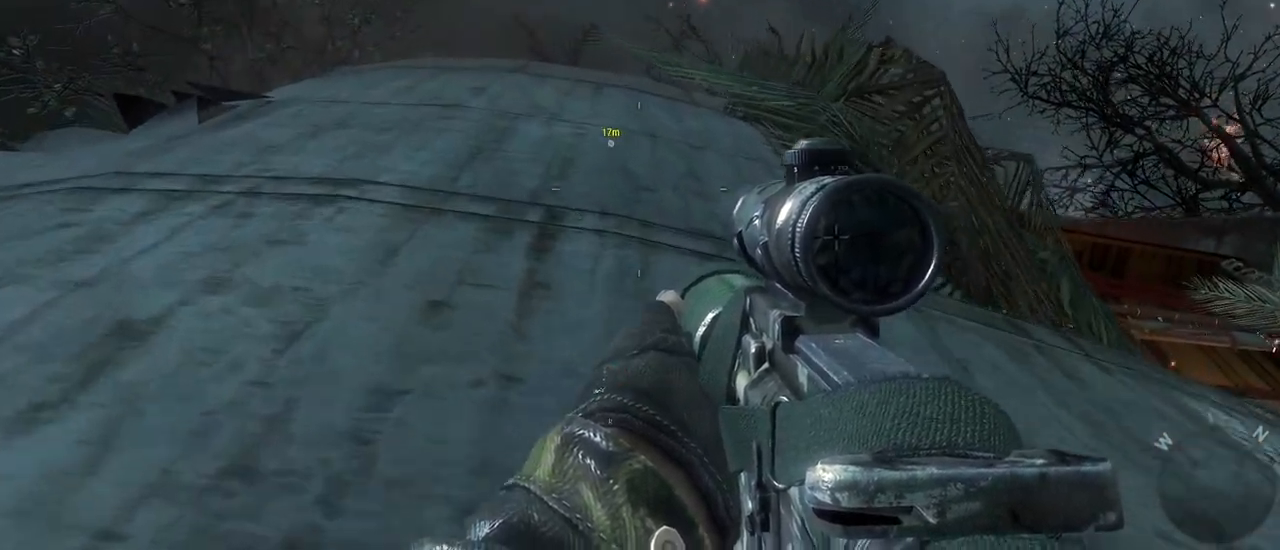
{"keys": ["w"], "mouse": [], "events": [[17, "a", "up"]]}
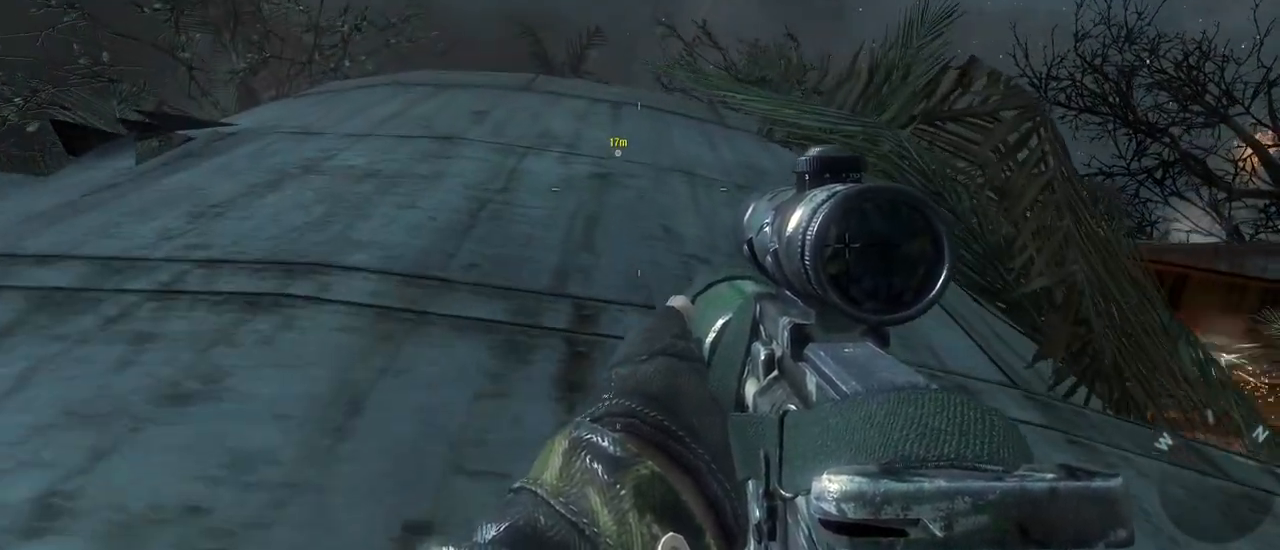
{"keys": ["w"], "mouse": [], "events": [[267, "a", "down"], [417, "a", "up"]]}
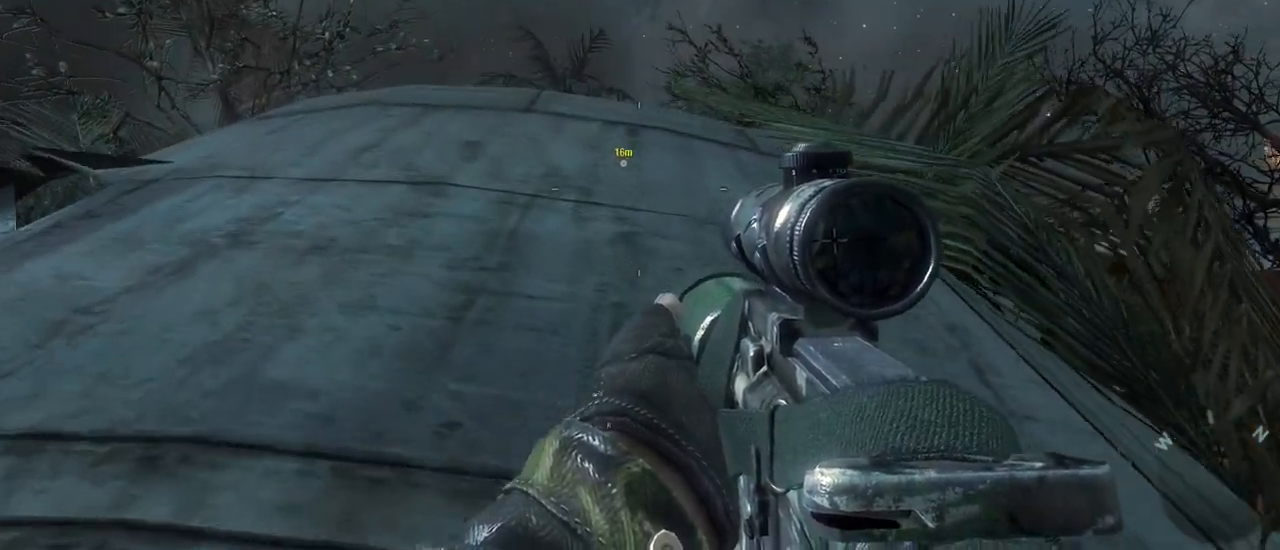
{"keys": ["w"], "mouse": [], "events": []}
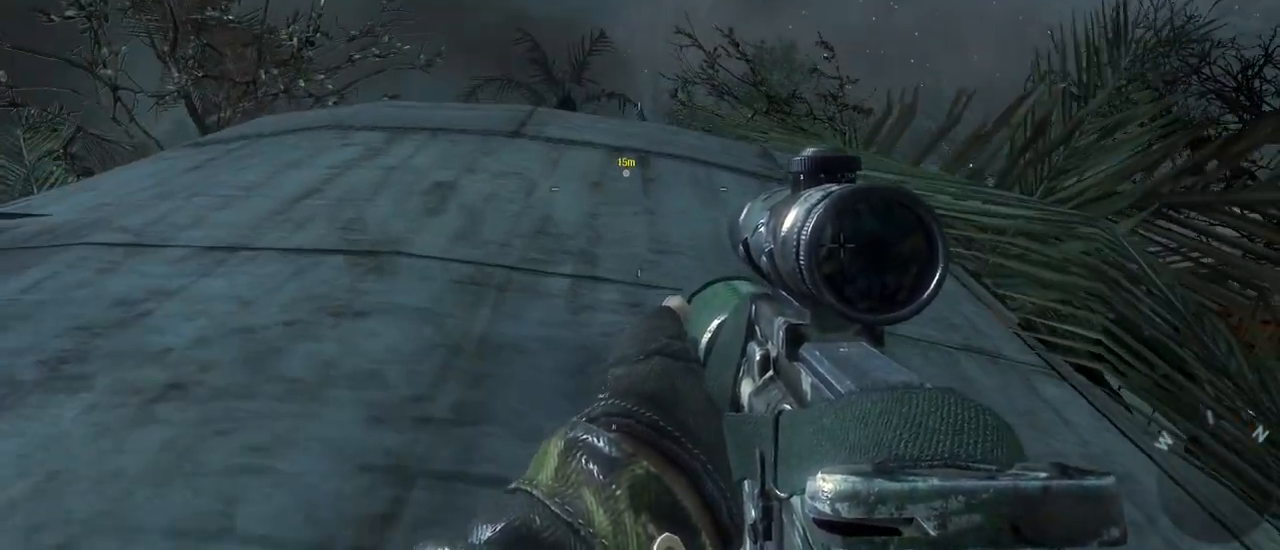
{"keys": ["w"], "mouse": [], "events": []}
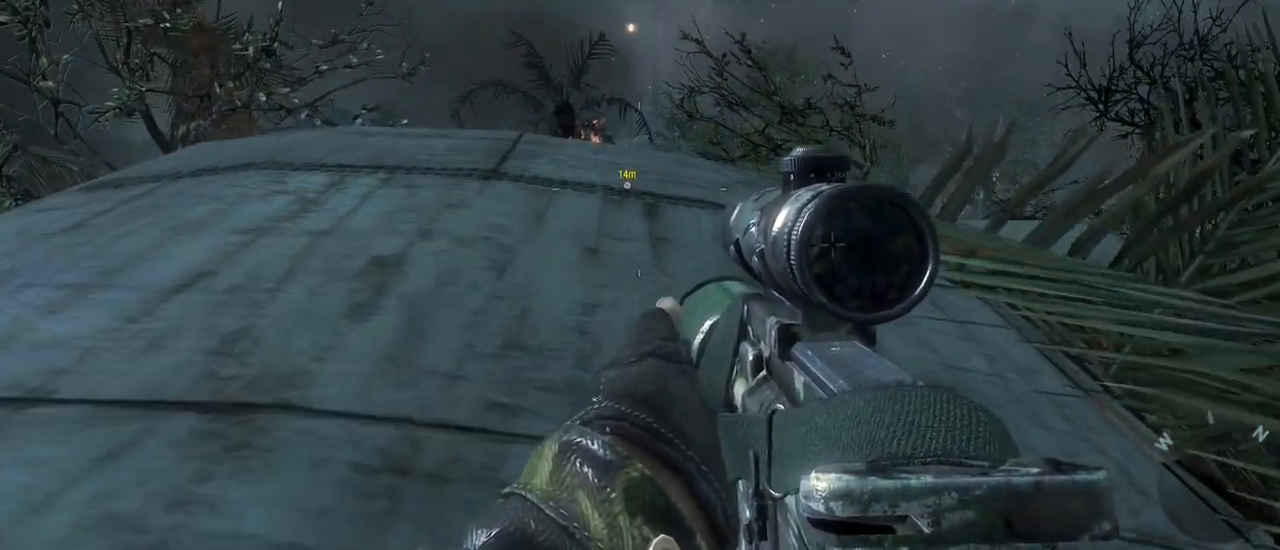
{"keys": ["w"], "mouse": [], "events": []}
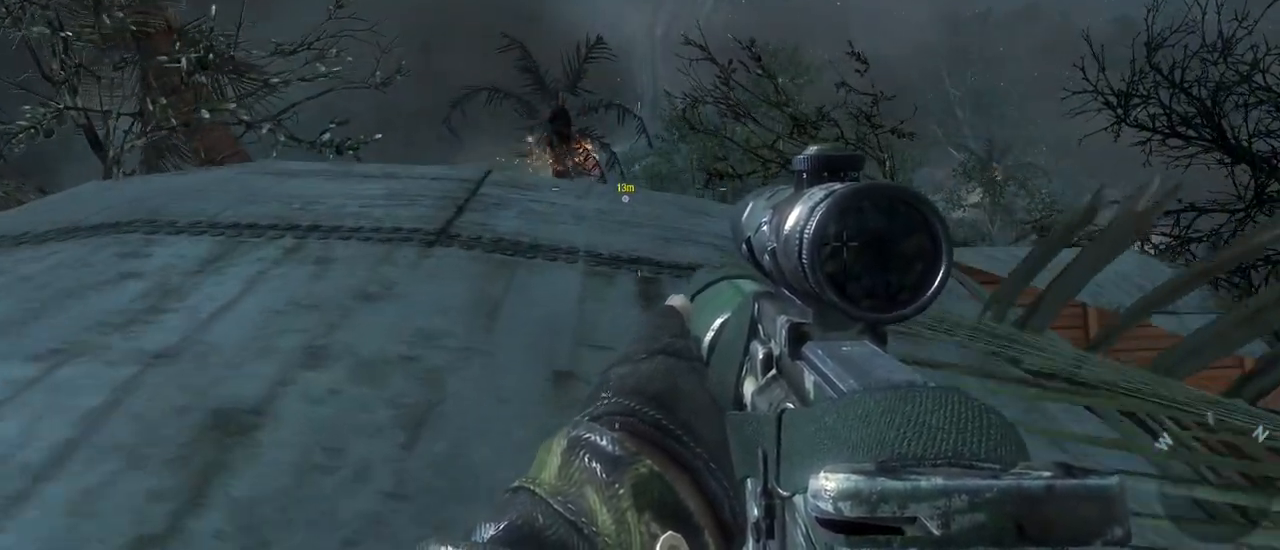
{"keys": ["w"], "mouse": [], "events": []}
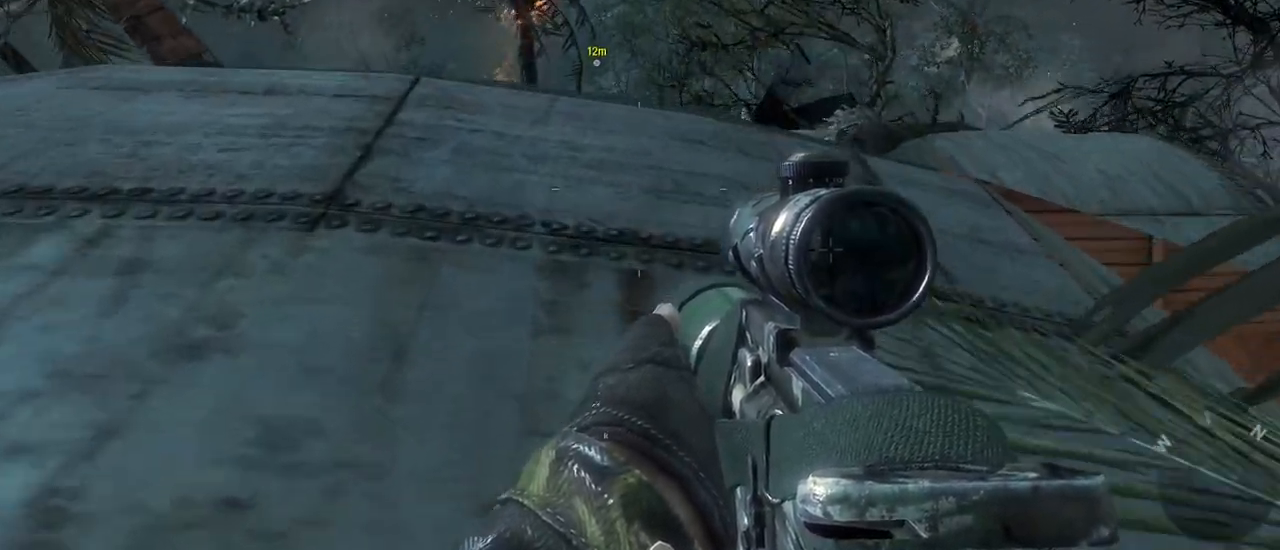
{"keys": ["w"], "mouse": [], "events": []}
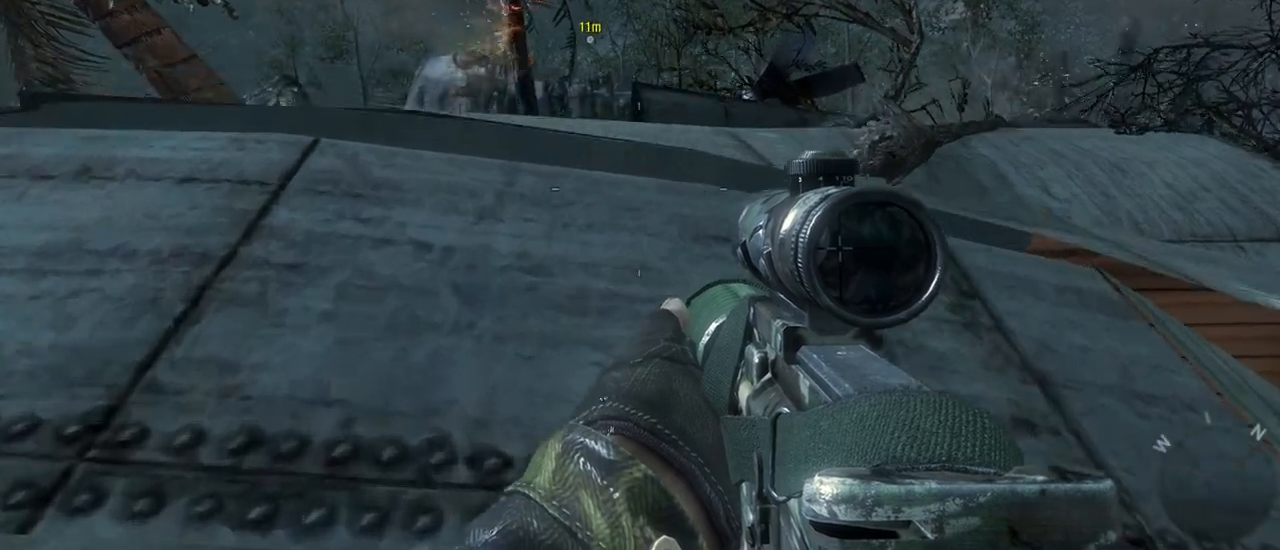
{"keys": ["a", "w"], "mouse": [], "events": [[267, "a", "down"]]}
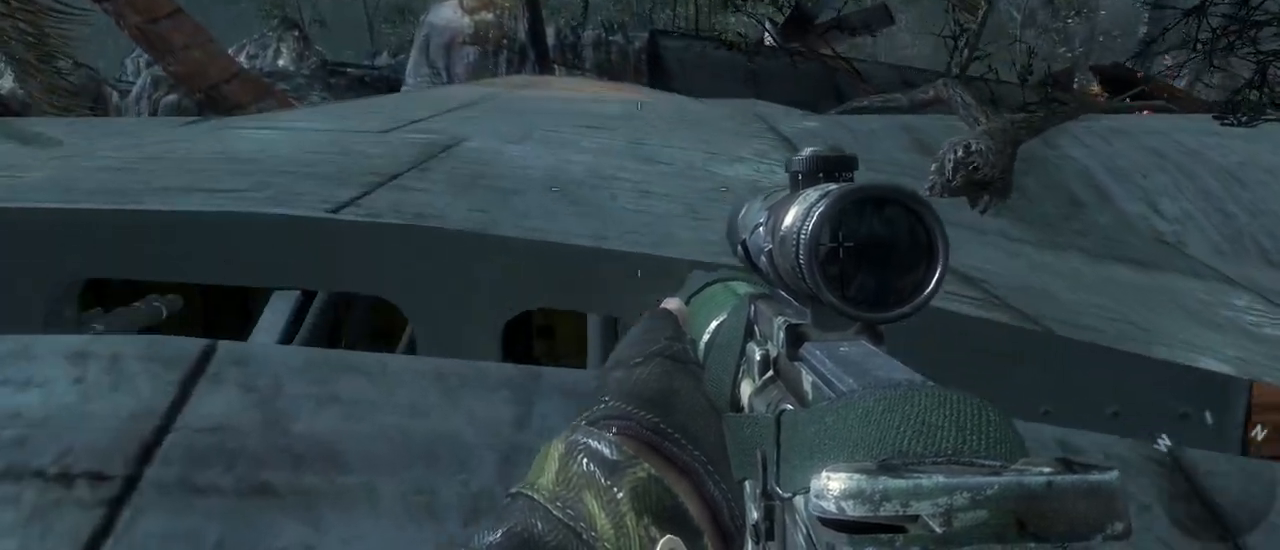
{"keys": ["w"], "mouse": [], "events": [[17, "a", "up"]]}
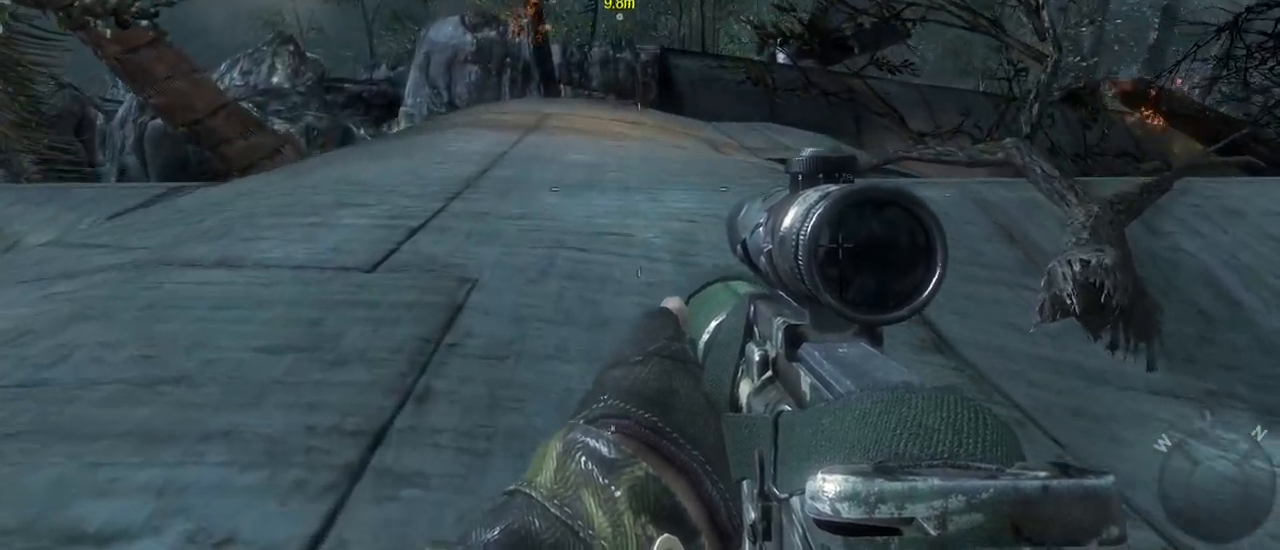
{"keys": ["w"], "mouse": [], "events": []}
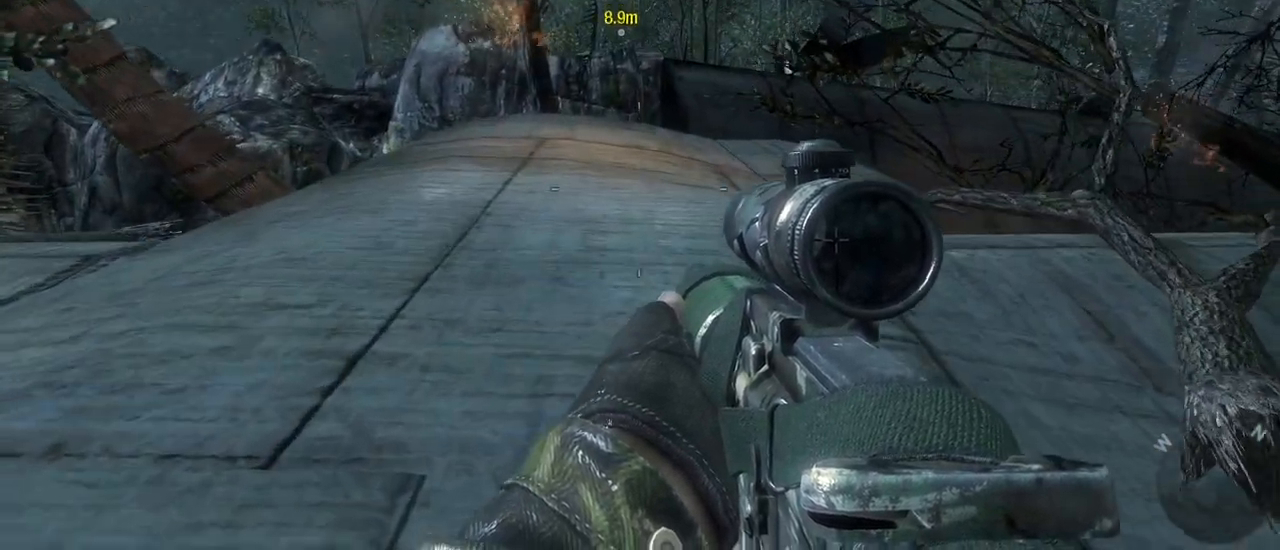
{"keys": ["w"], "mouse": [], "events": []}
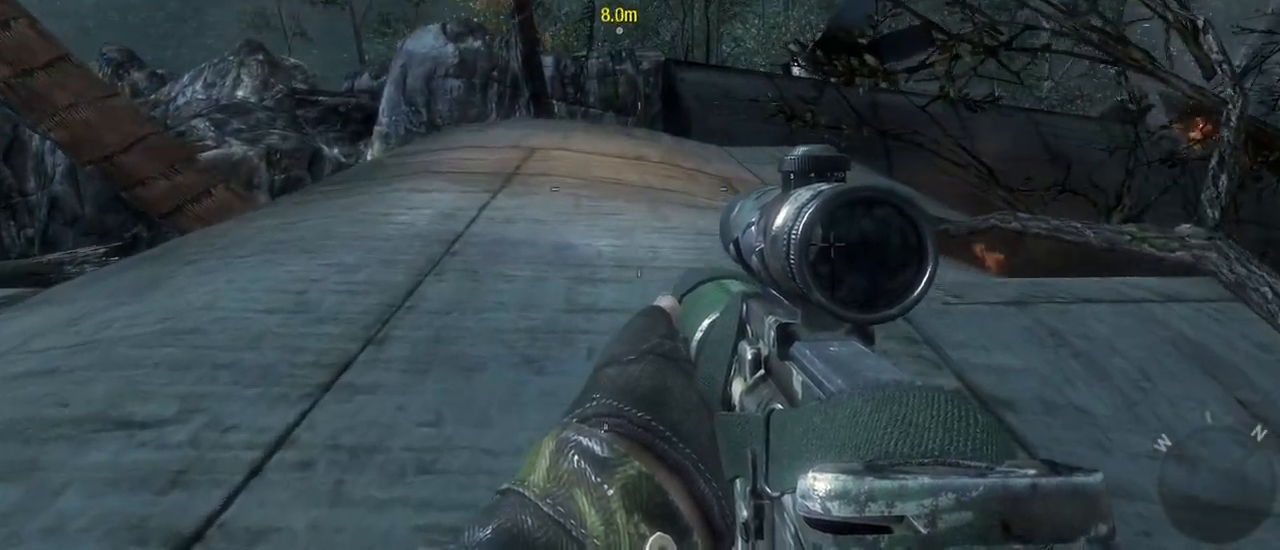
{"keys": ["w"], "mouse": [], "events": []}
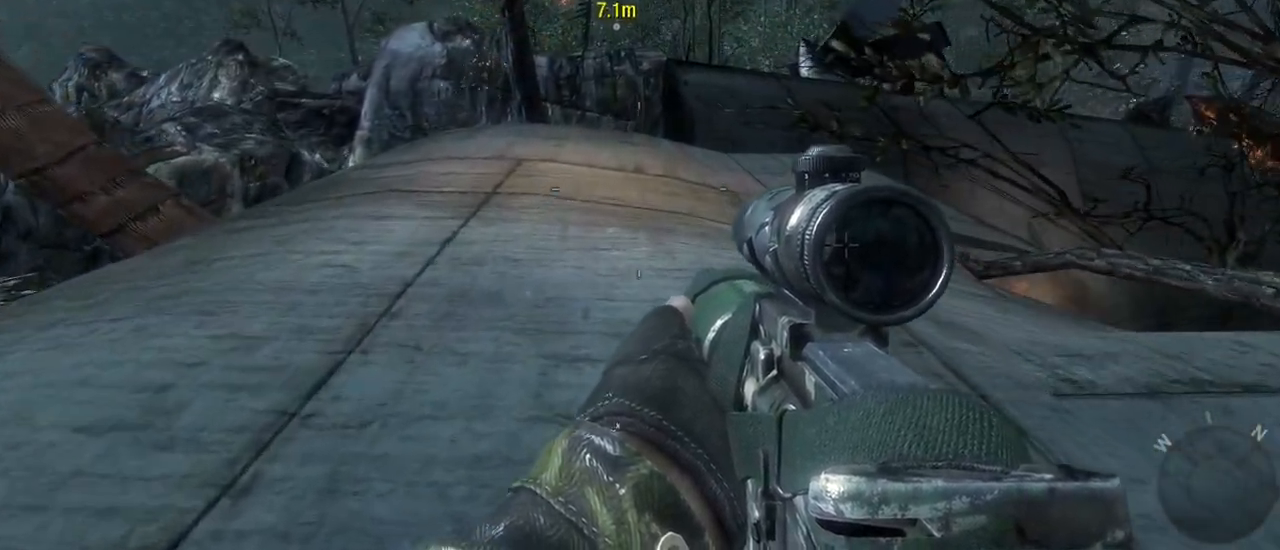
{"keys": ["w"], "mouse": [], "events": []}
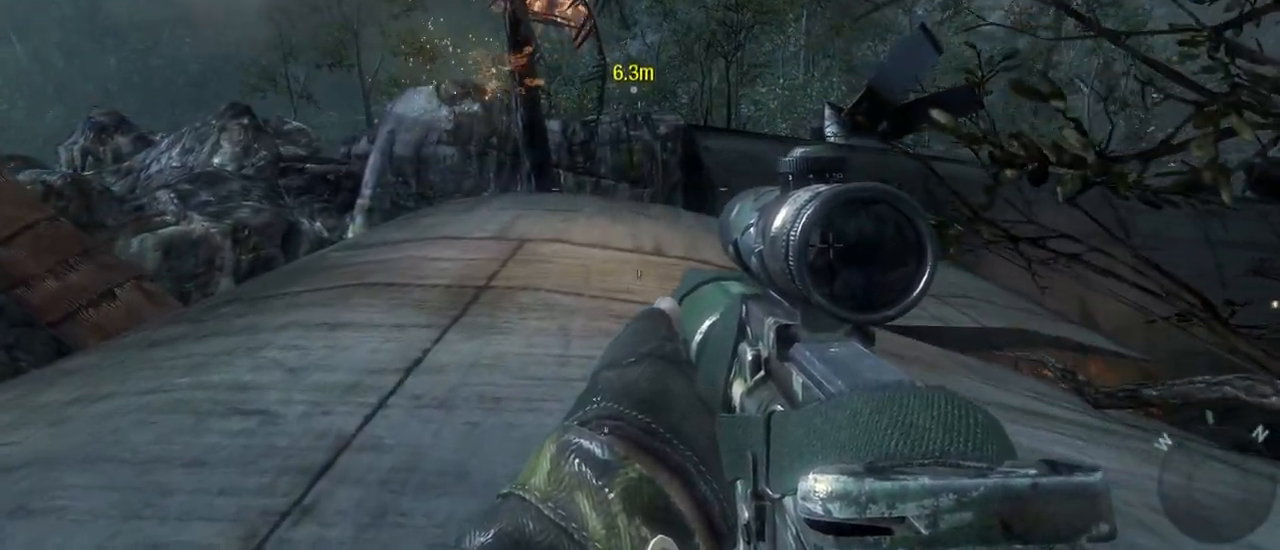
{"keys": ["w"], "mouse": [], "events": []}
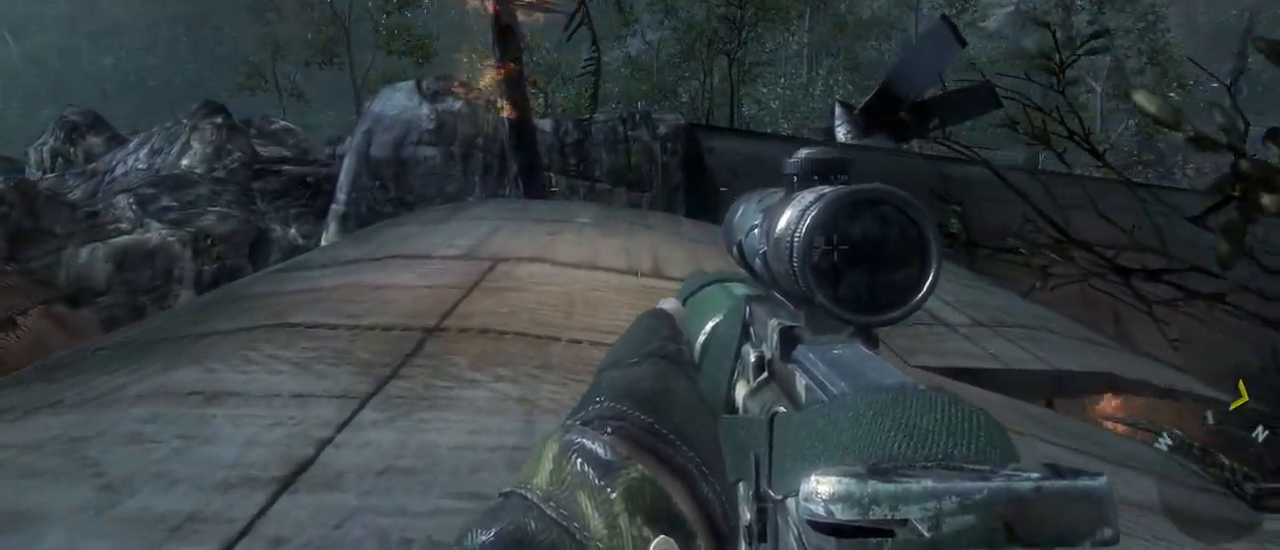
{"keys": ["a", "w"], "mouse": [], "events": [[283, "a", "down"]]}
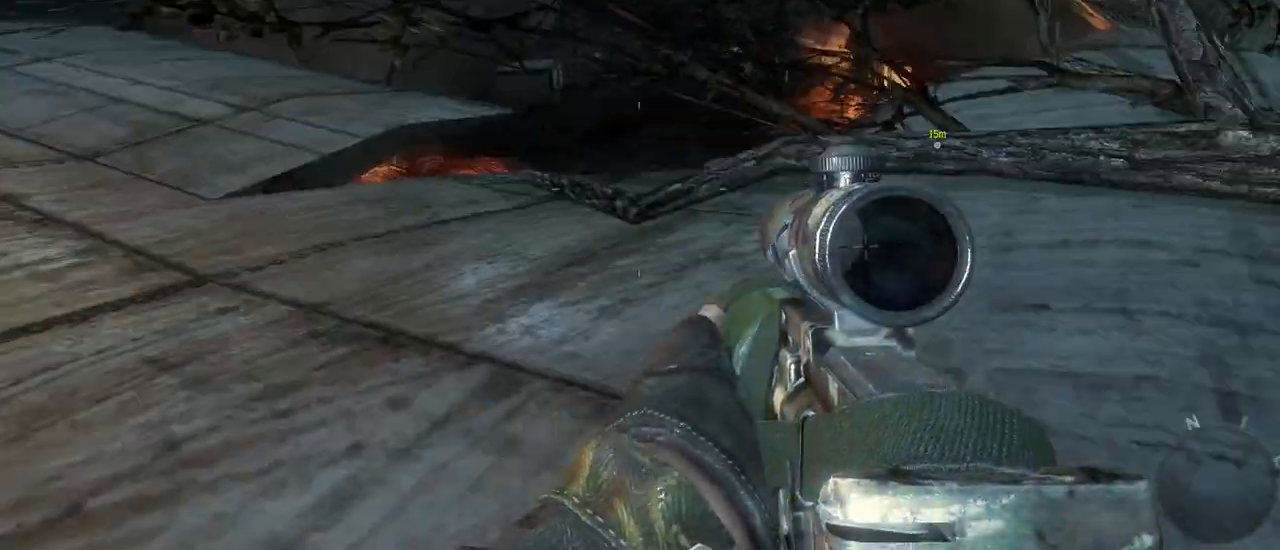
{"keys": ["a"], "mouse": [], "events": [[17, "w", "up"]]}
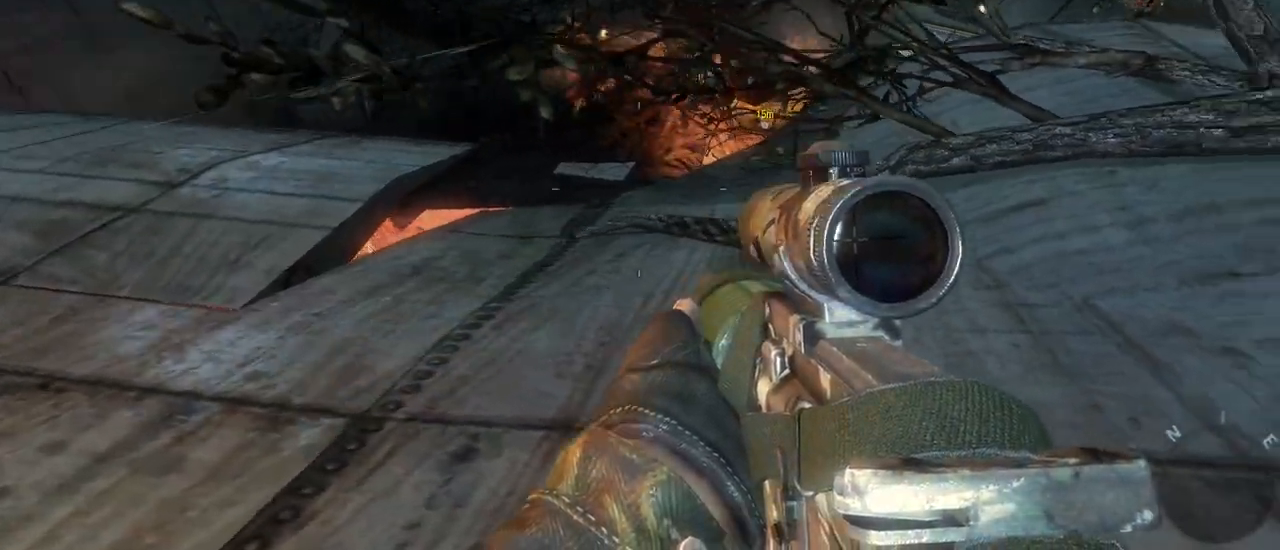
{"keys": ["a", "w"], "mouse": [], "events": [[367, "w", "down"]]}
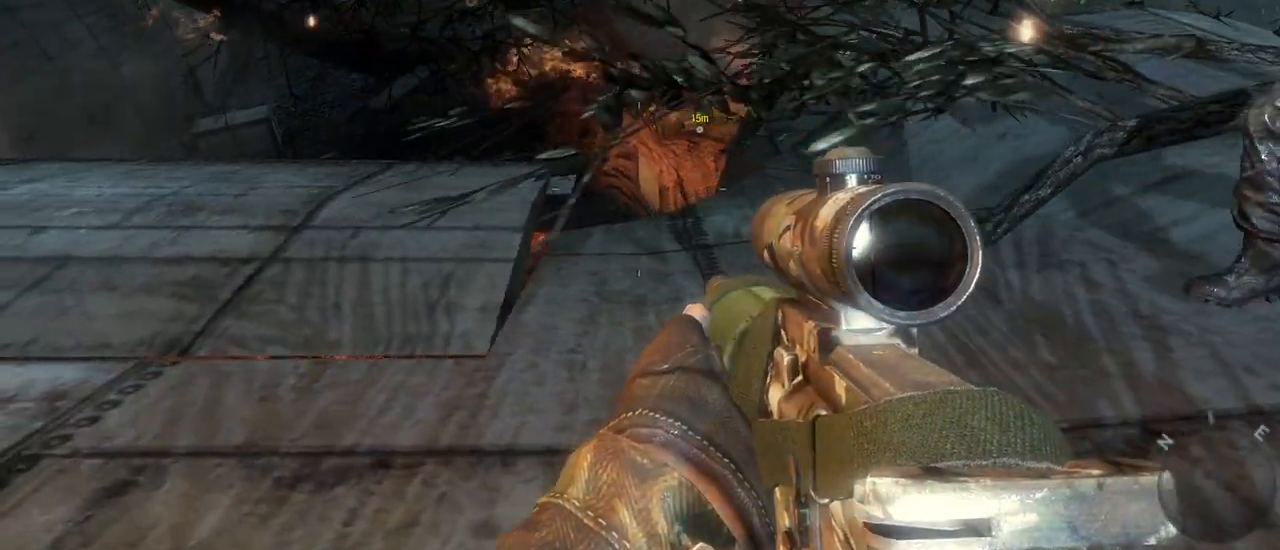
{"keys": ["w"], "mouse": [], "events": [[483, "a", "up"]]}
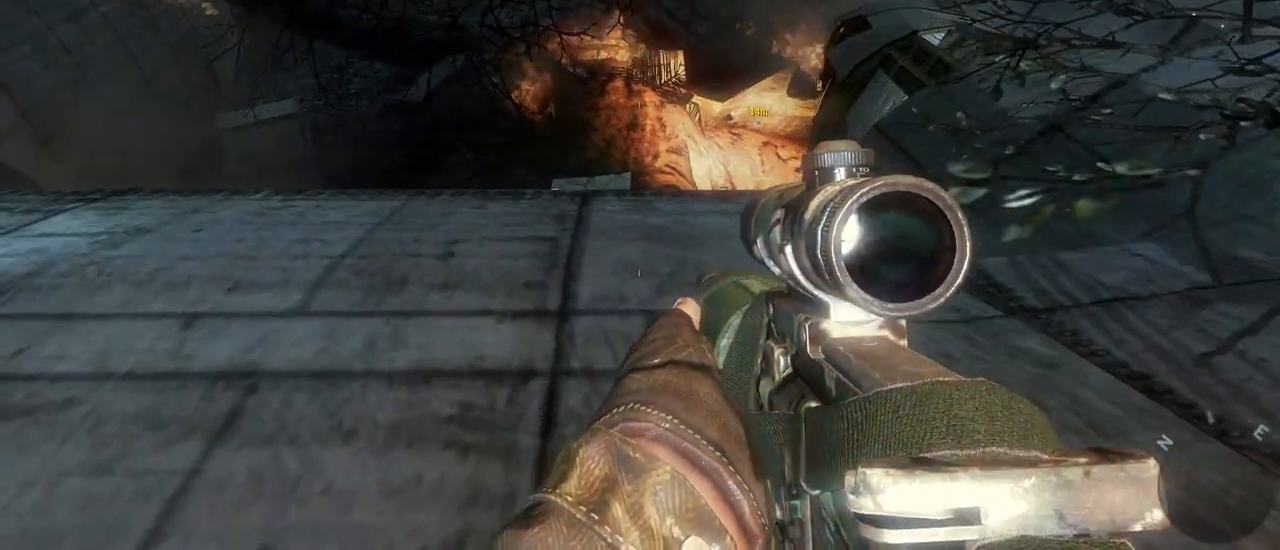
{"keys": [], "mouse": [], "events": [[500, "w", "up"]]}
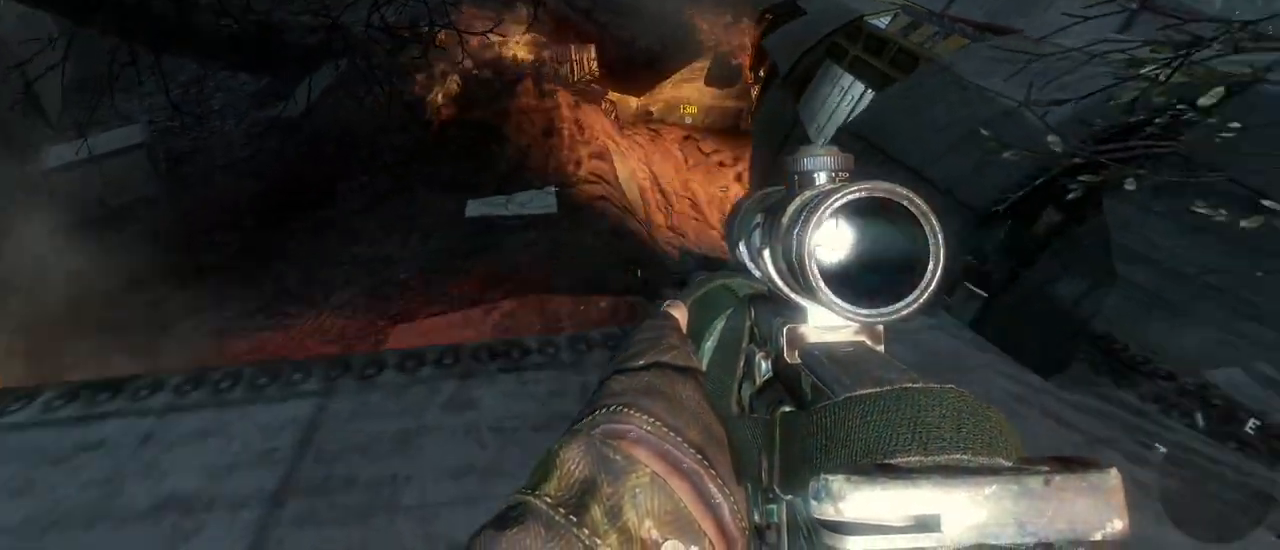
{"keys": [], "mouse": [], "events": []}
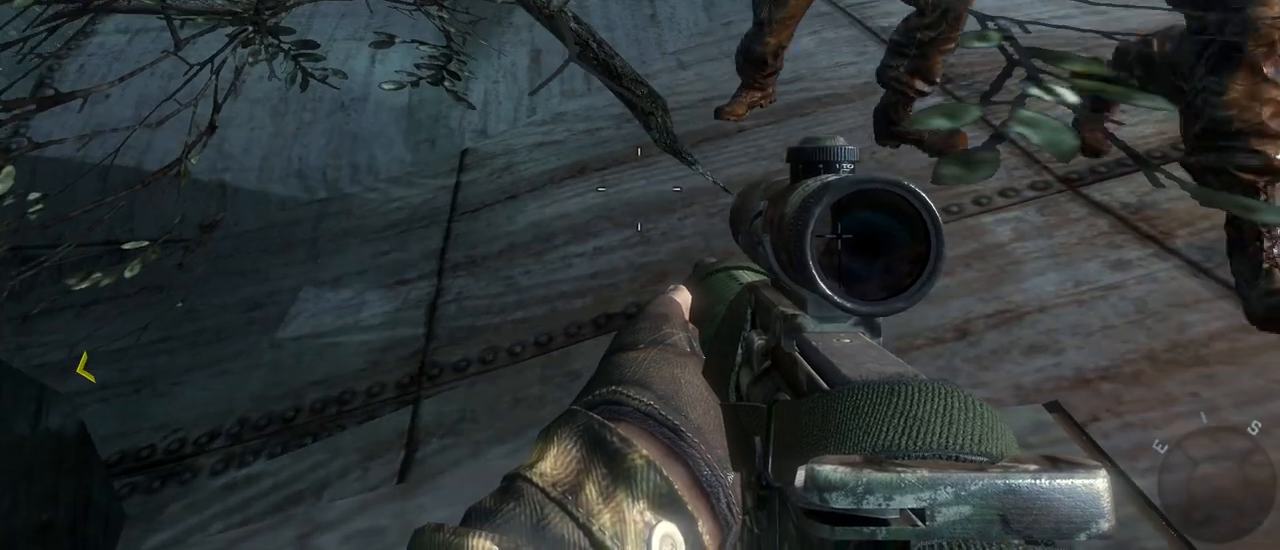
{"keys": ["w"], "mouse": [], "events": [[283, "w", "down"]]}
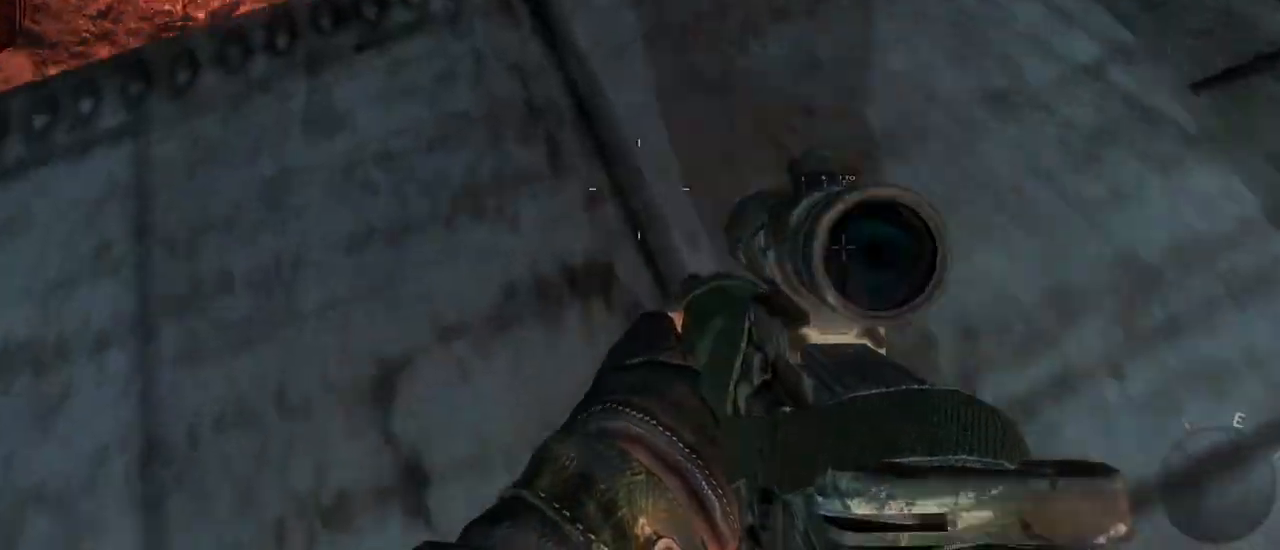
{"keys": ["a"], "mouse": [], "events": [[217, "a", "down"], [300, "w", "up"]]}
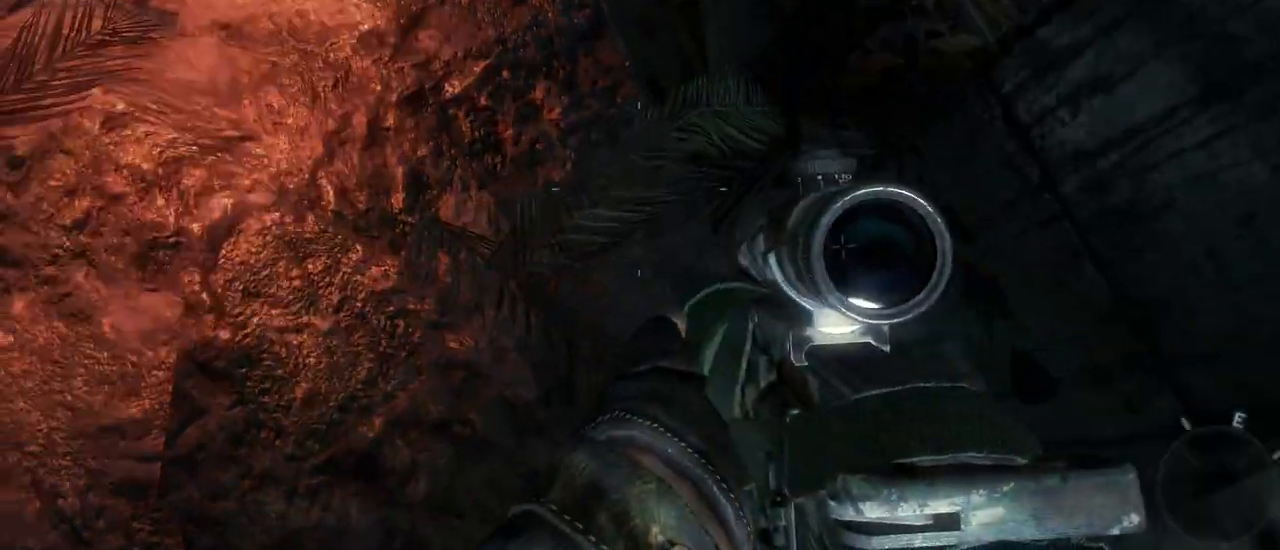
{"keys": ["w"], "mouse": [], "events": [[317, "w", "down"], [417, "a", "up"]]}
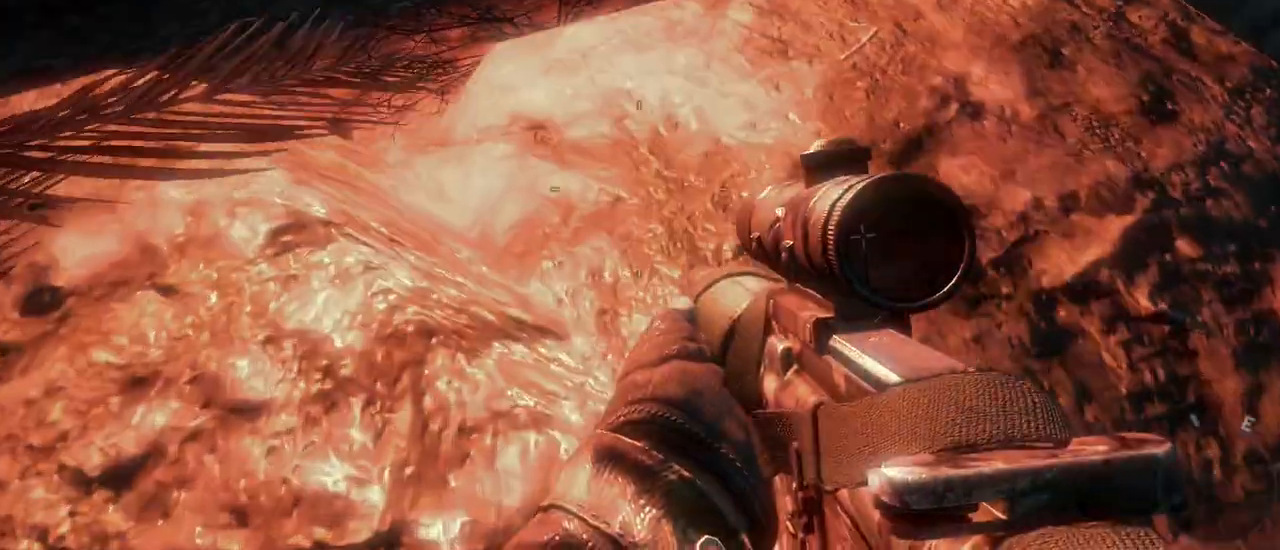
{"keys": ["w"], "mouse": [], "events": []}
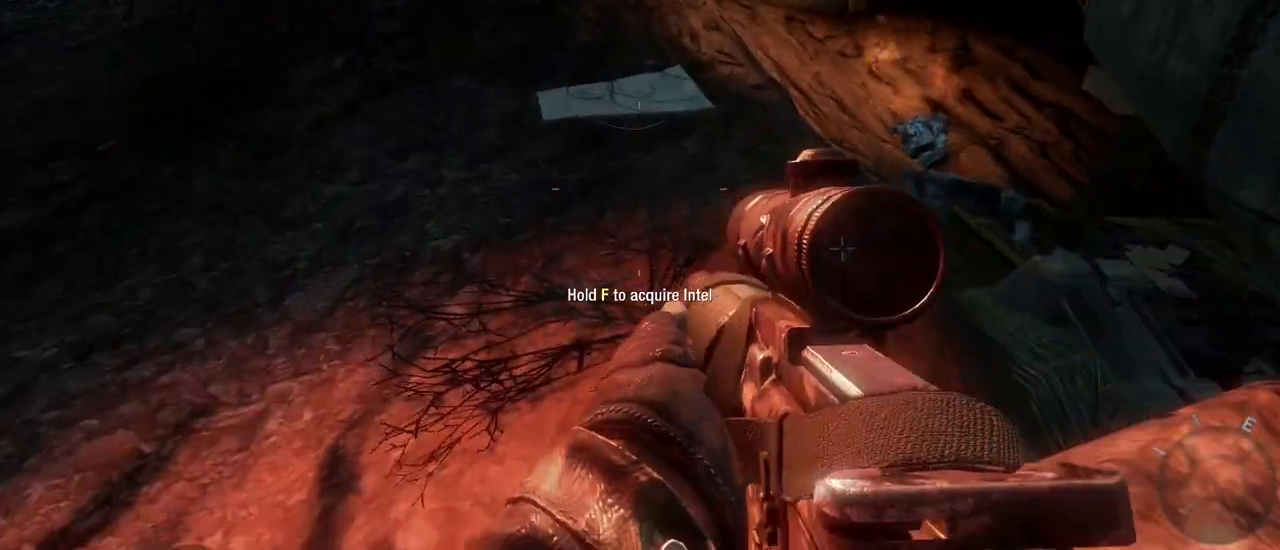
{"keys": ["a", "w"], "mouse": [], "events": [[350, "a", "down"]]}
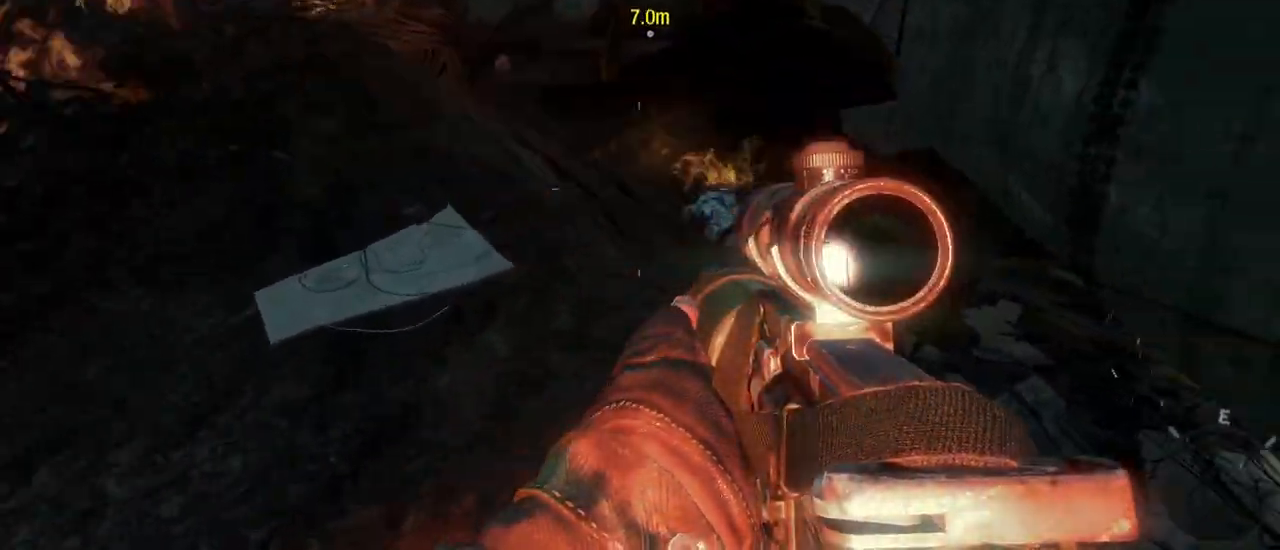
{"keys": ["w"], "mouse": [], "events": [[83, "a", "up"]]}